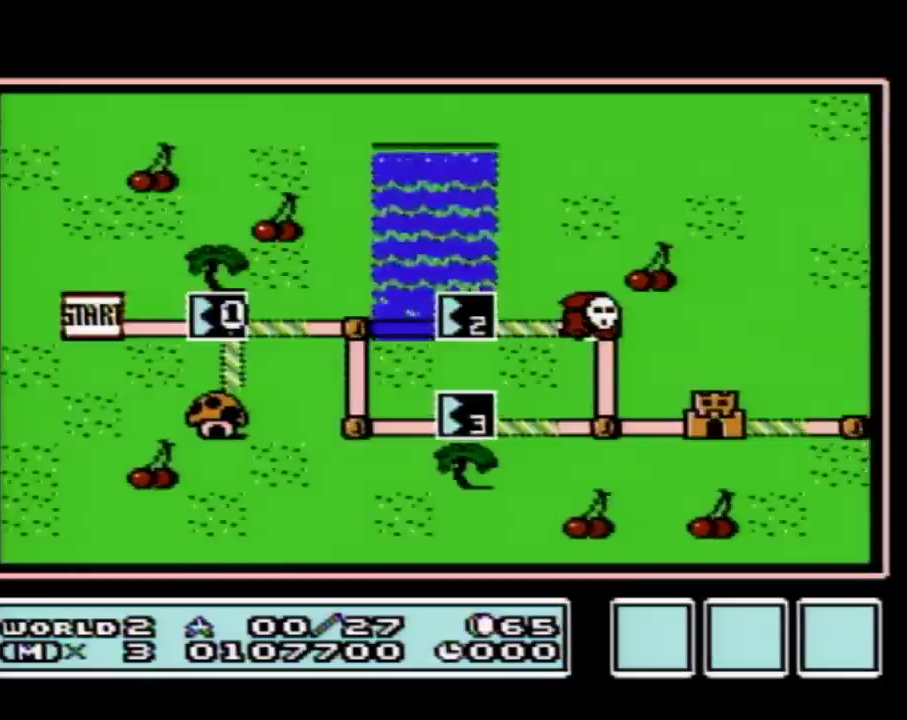
Gameplay with a controller (Nintendo layout); each line is a JSON object with the inputs held at the frame after it. "events" lists button and stick changes between this image and that frame as [ms after this image, input, new state], when the widget could be followed in between. Not read: L3 R3.
{"buttons": ["DPAD_RIGHT"], "events": [[283, "DPAD_RIGHT", "down"]]}
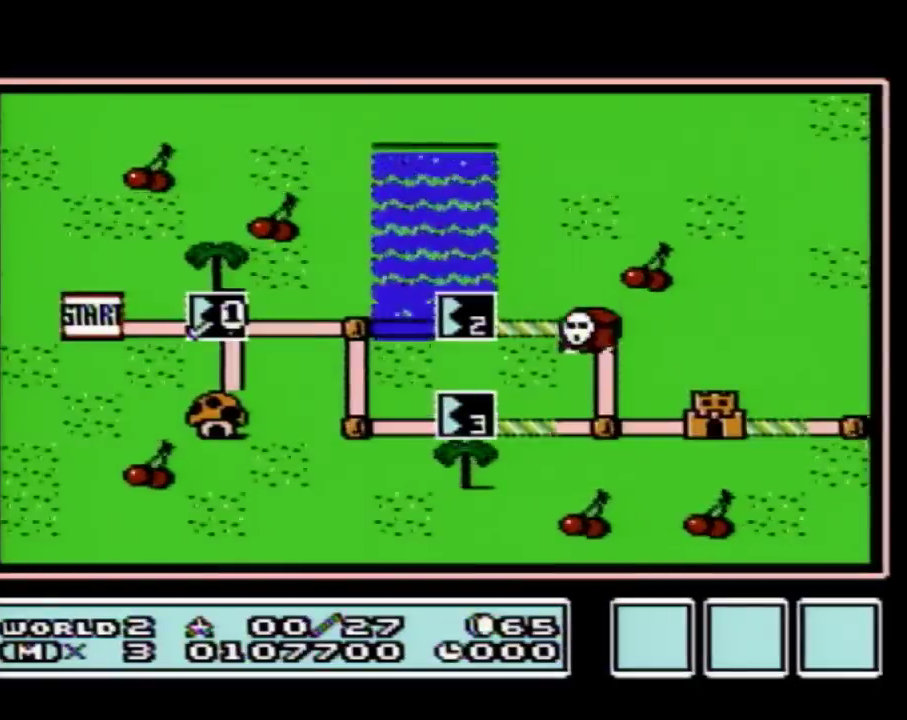
{"buttons": ["DPAD_RIGHT"], "events": []}
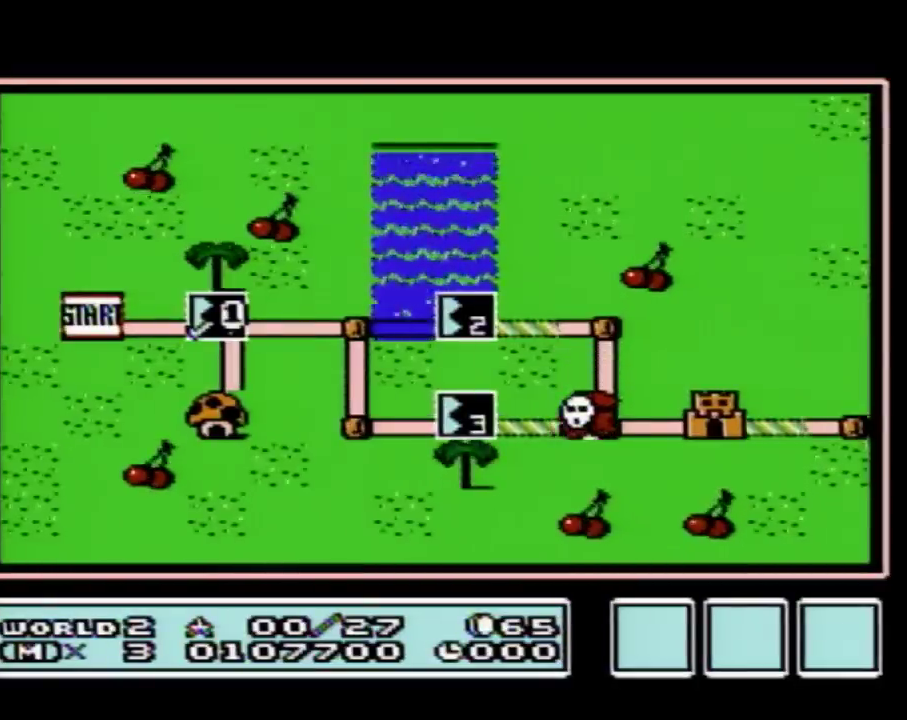
{"buttons": ["DPAD_DOWN"], "events": [[367, "DPAD_RIGHT", "up"], [467, "DPAD_DOWN", "down"]]}
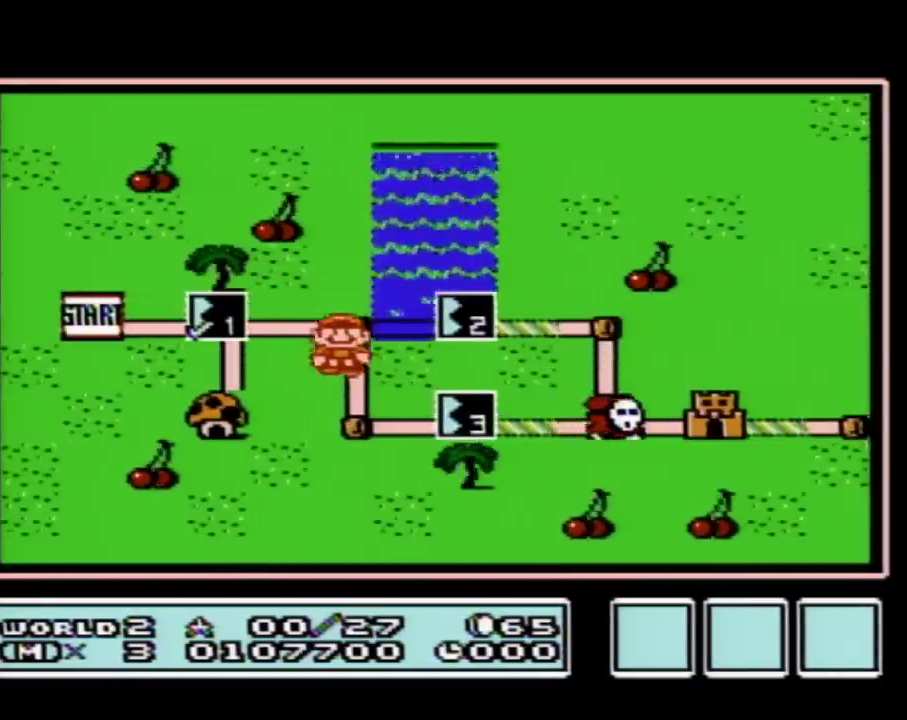
{"buttons": ["DPAD_RIGHT"], "events": [[183, "DPAD_DOWN", "up"], [283, "DPAD_RIGHT", "down"]]}
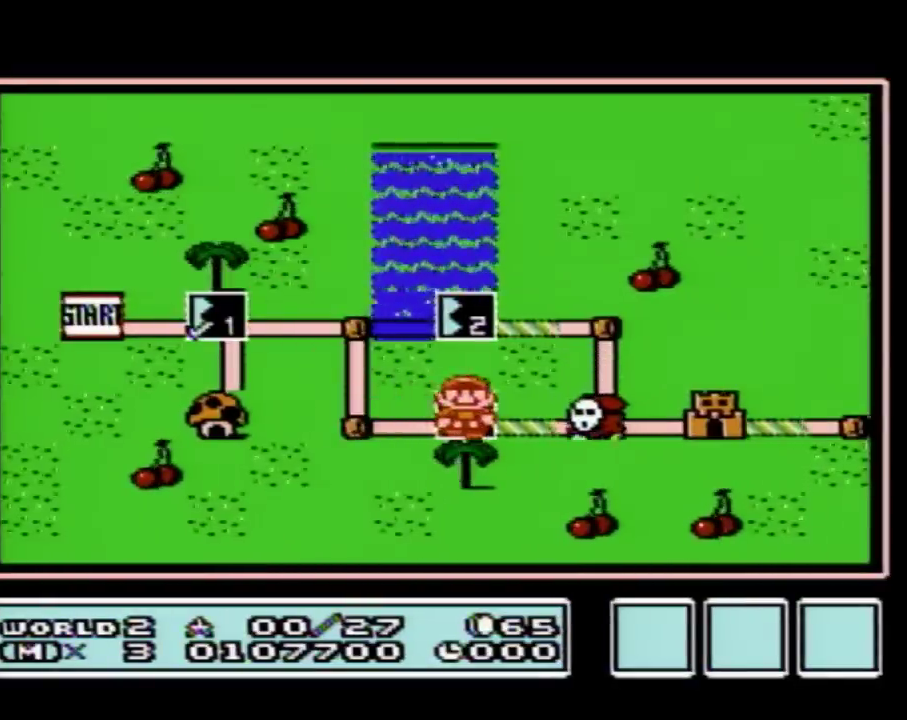
{"buttons": ["DPAD_RIGHT"], "events": []}
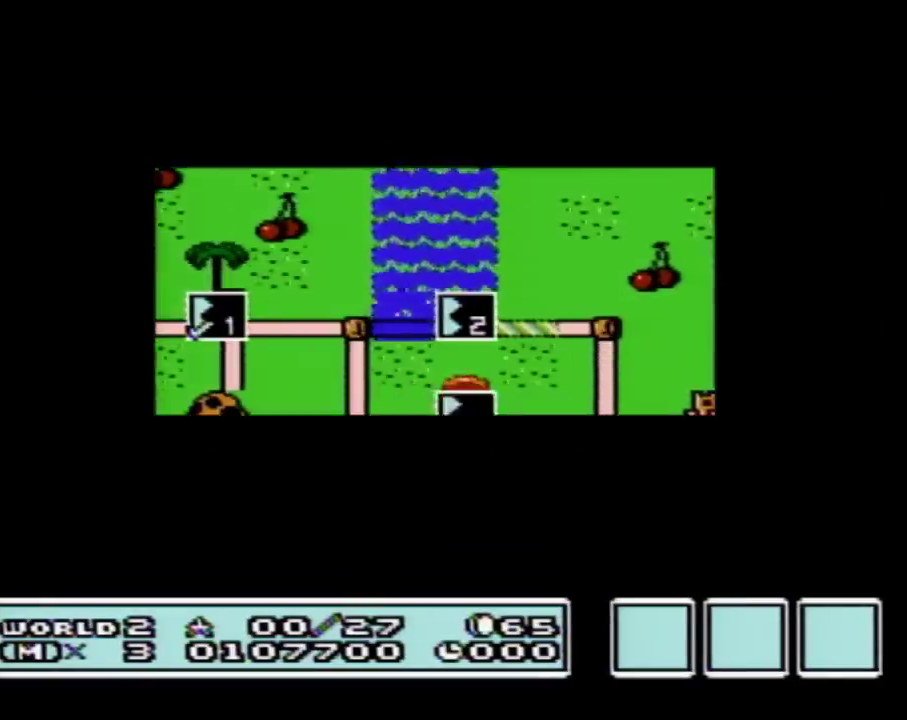
{"buttons": ["DPAD_RIGHT"], "events": []}
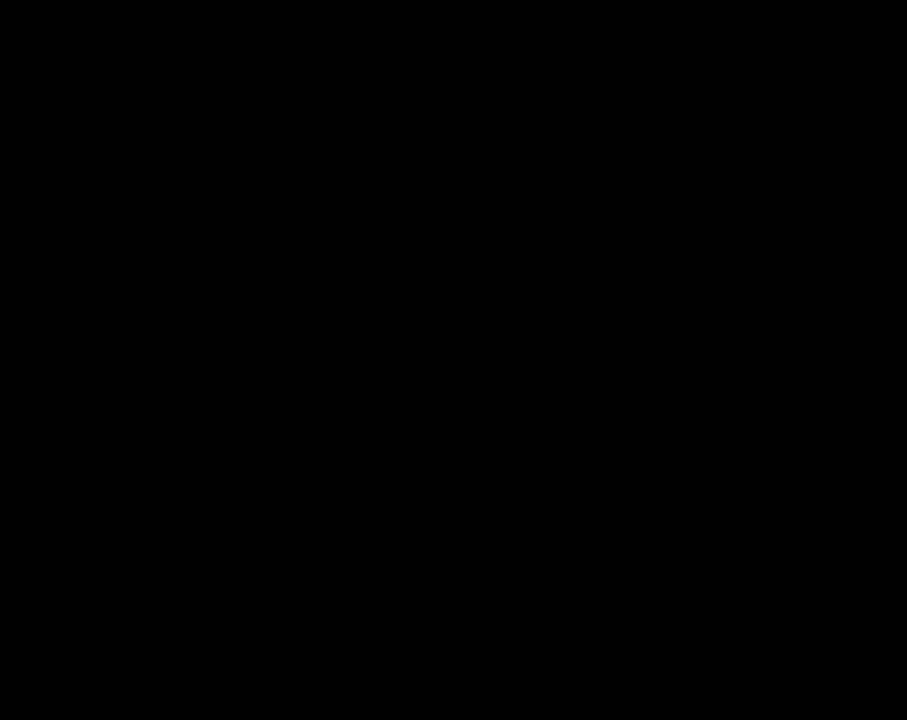
{"buttons": ["B", "DPAD_RIGHT"], "events": [[33, "DPAD_RIGHT", "up"], [117, "B", "down"], [117, "DPAD_RIGHT", "down"]]}
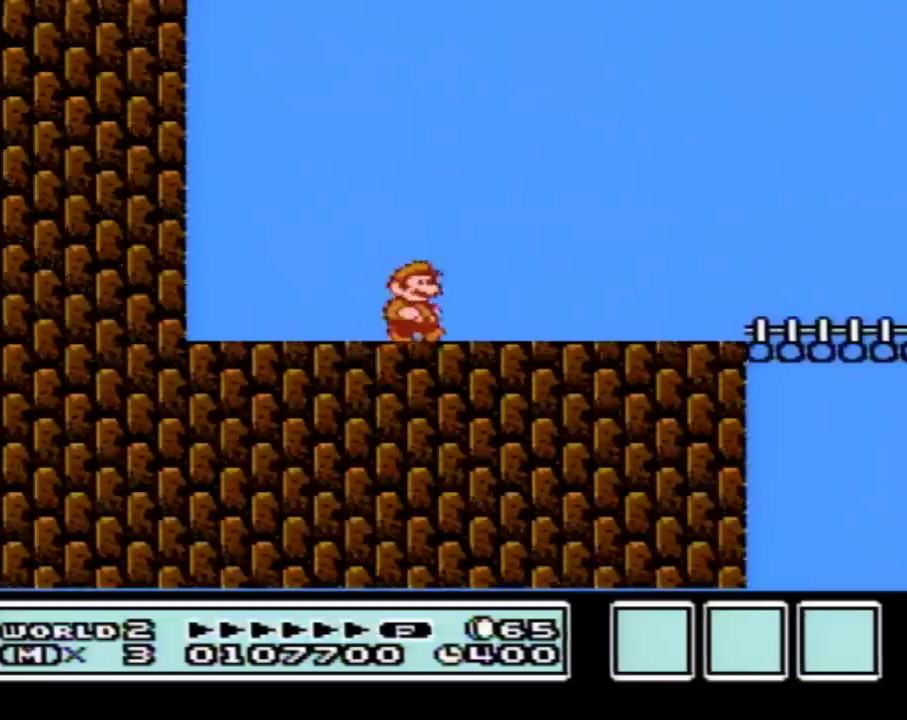
{"buttons": ["B", "DPAD_RIGHT"], "events": []}
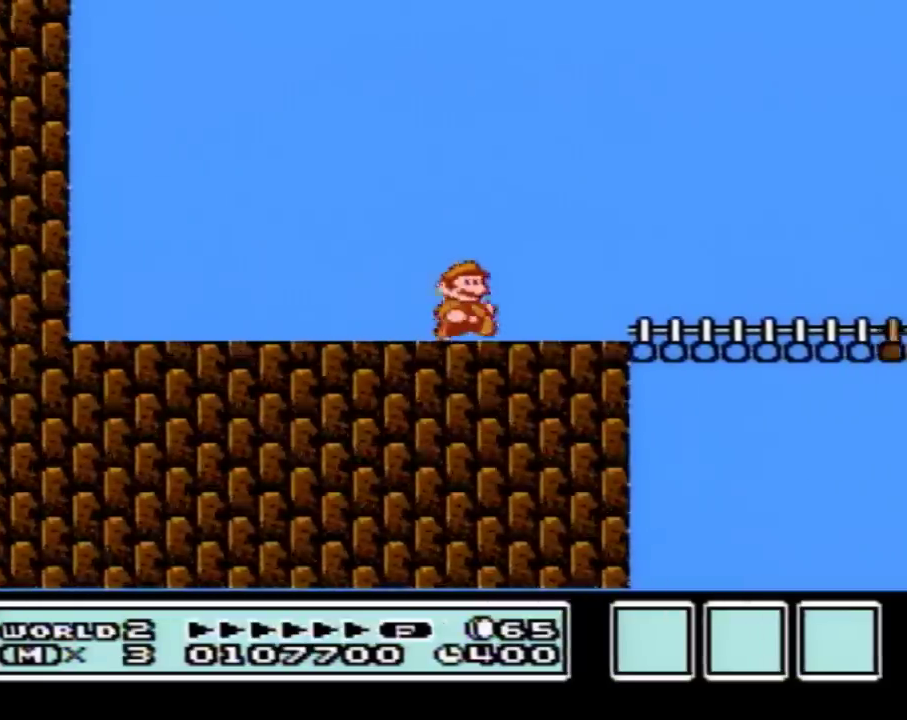
{"buttons": ["B", "DPAD_RIGHT"], "events": []}
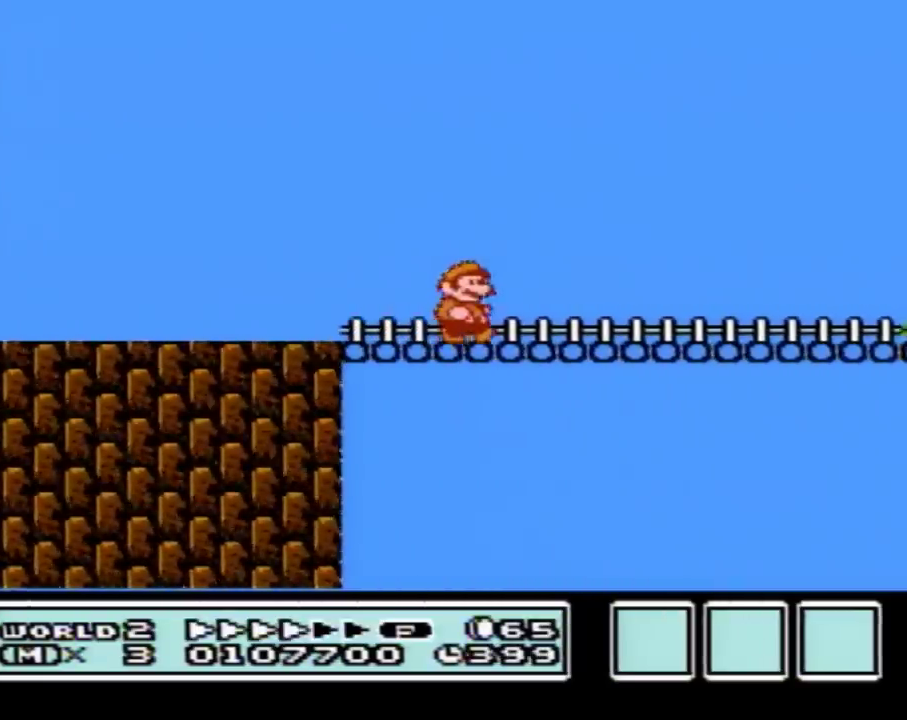
{"buttons": ["B", "DPAD_RIGHT"], "events": []}
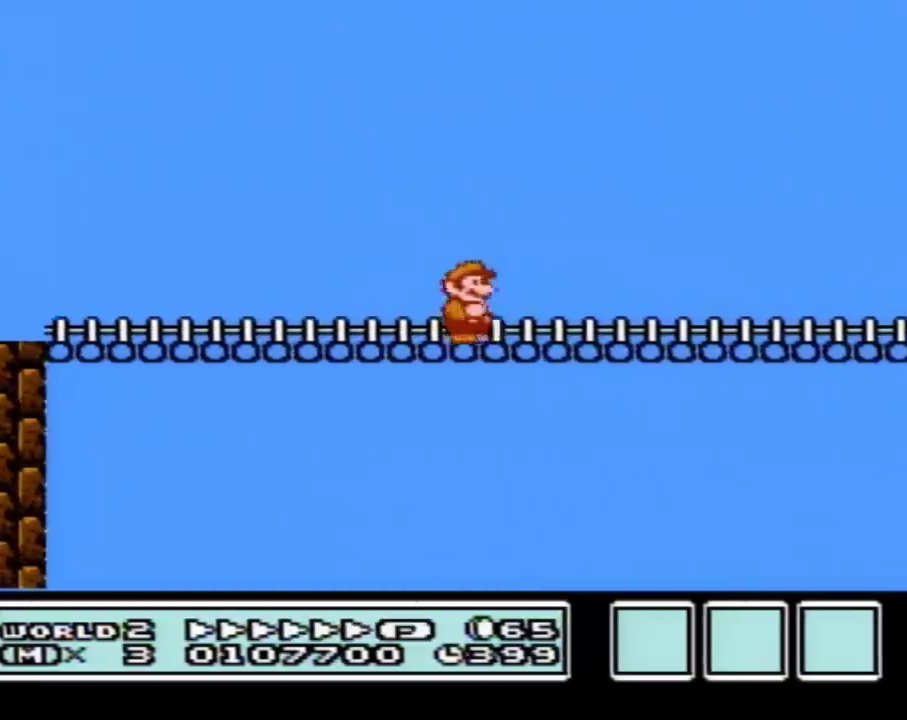
{"buttons": ["A", "B", "DPAD_RIGHT"], "events": [[183, "A", "down"]]}
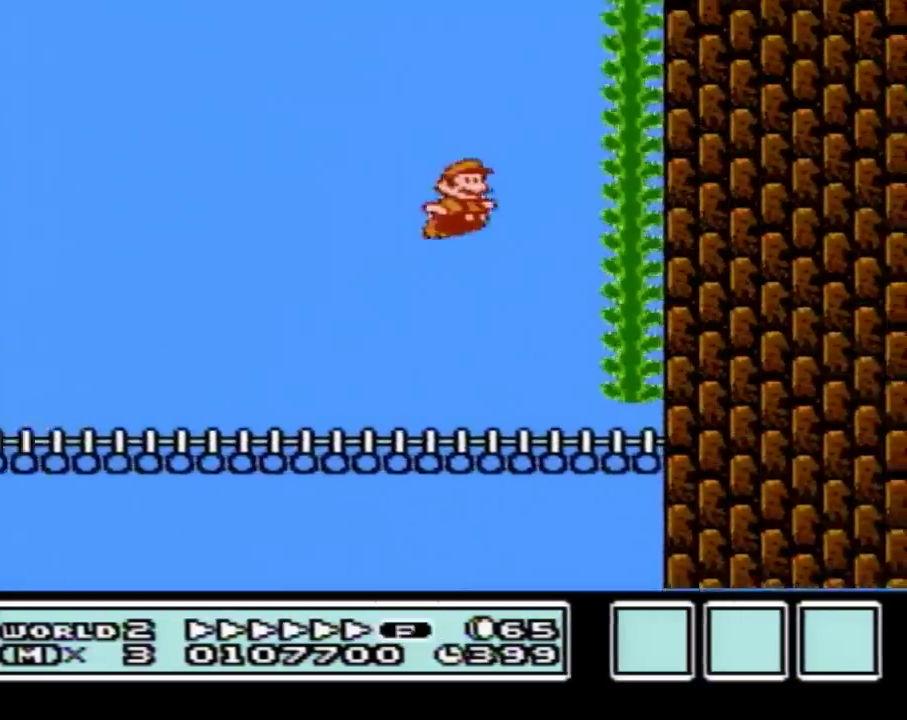
{"buttons": ["A", "B", "DPAD_UP"], "events": [[150, "A", "up"], [150, "DPAD_RIGHT", "up"], [150, "DPAD_UP", "down"], [283, "A", "down"]]}
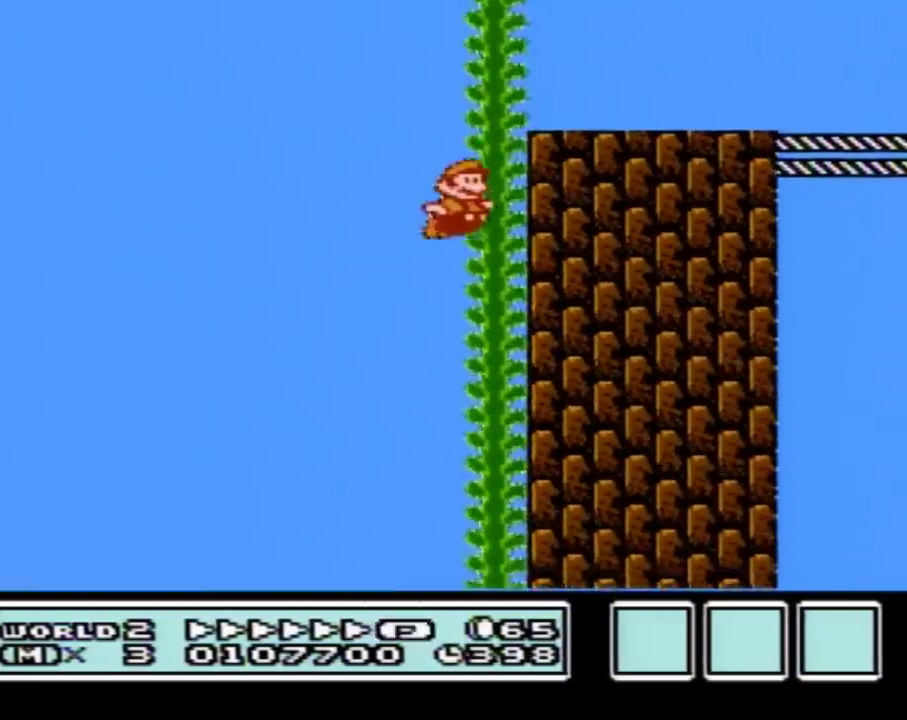
{"buttons": ["A", "B", "DPAD_UP", "DPAD_RIGHT"], "events": [[33, "A", "up"], [150, "DPAD_RIGHT", "down"], [217, "A", "down"]]}
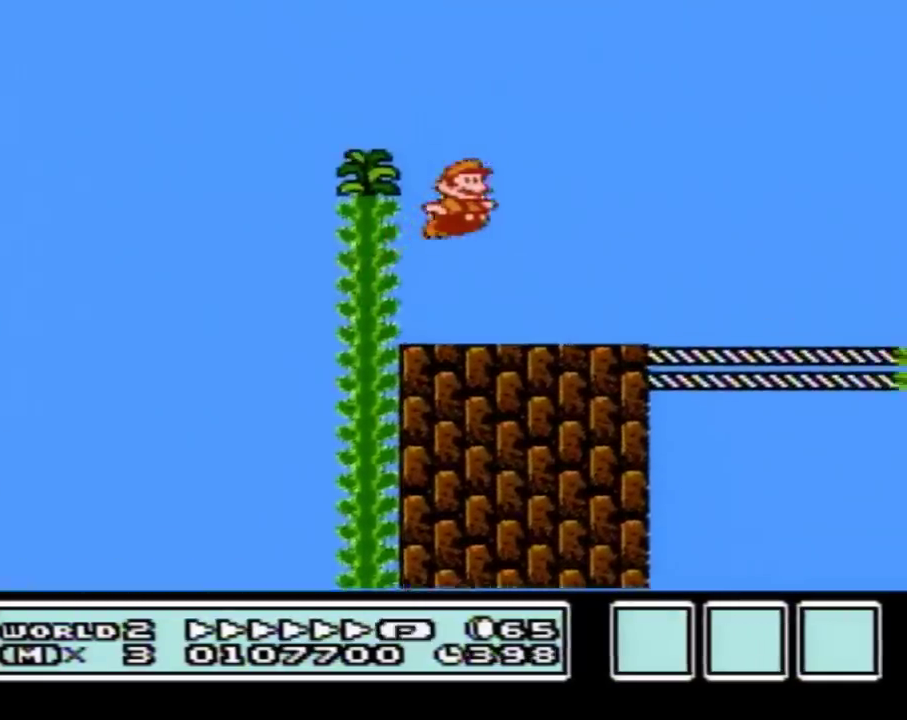
{"buttons": ["B", "DPAD_RIGHT"], "events": [[67, "DPAD_UP", "up"], [83, "A", "up"]]}
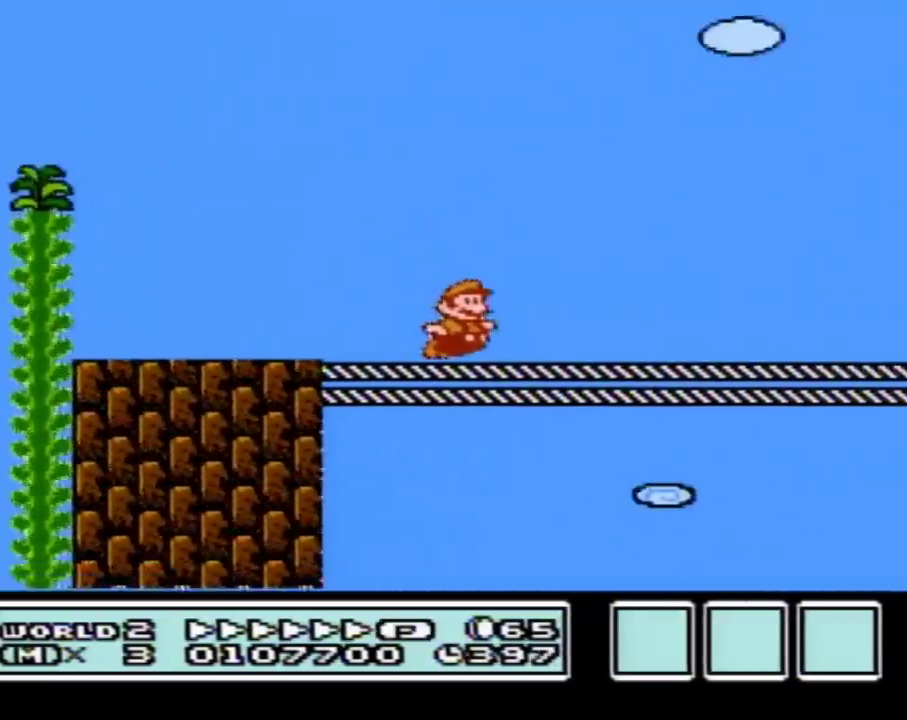
{"buttons": ["B", "DPAD_RIGHT"], "events": [[33, "A", "down"], [217, "A", "up"], [250, "DPAD_RIGHT", "up"], [333, "DPAD_RIGHT", "down"]]}
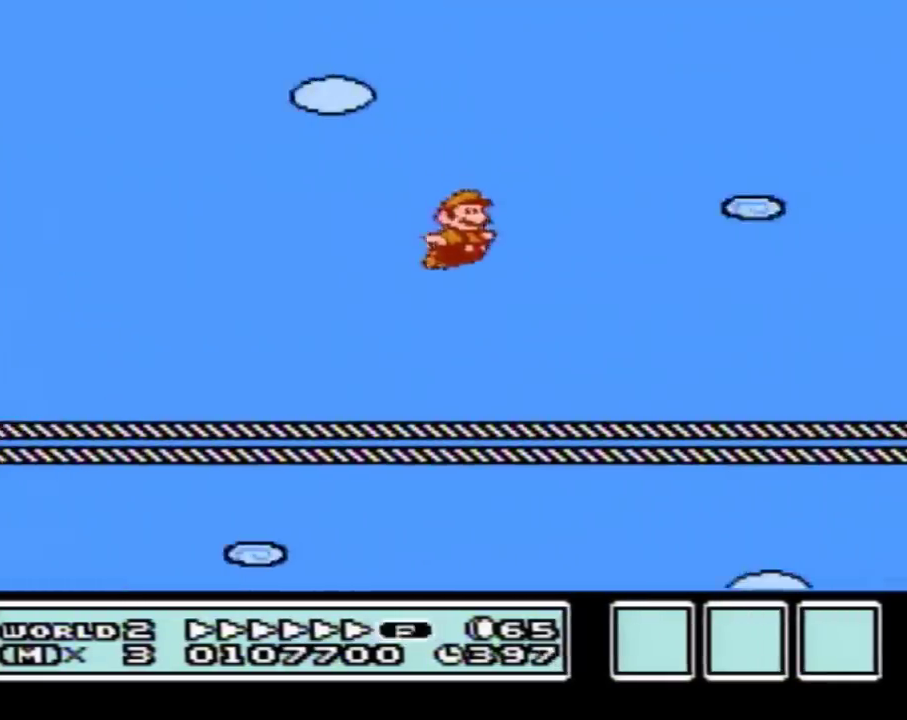
{"buttons": ["A", "B", "DPAD_RIGHT"], "events": [[317, "A", "down"]]}
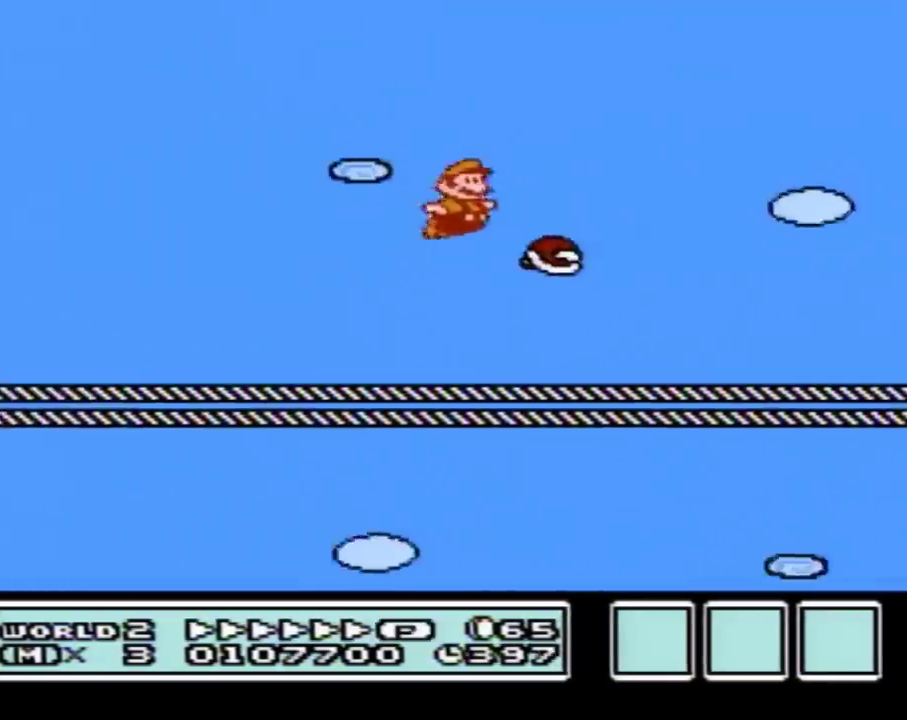
{"buttons": ["B", "DPAD_RIGHT"], "events": [[283, "A", "up"]]}
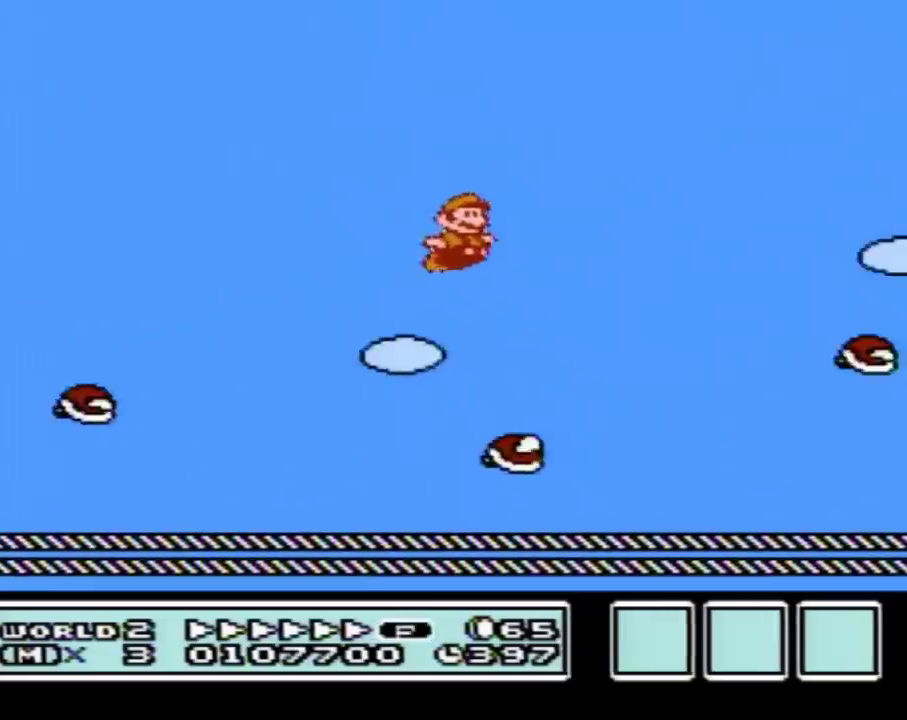
{"buttons": ["A", "B", "DPAD_RIGHT"], "events": [[467, "A", "down"]]}
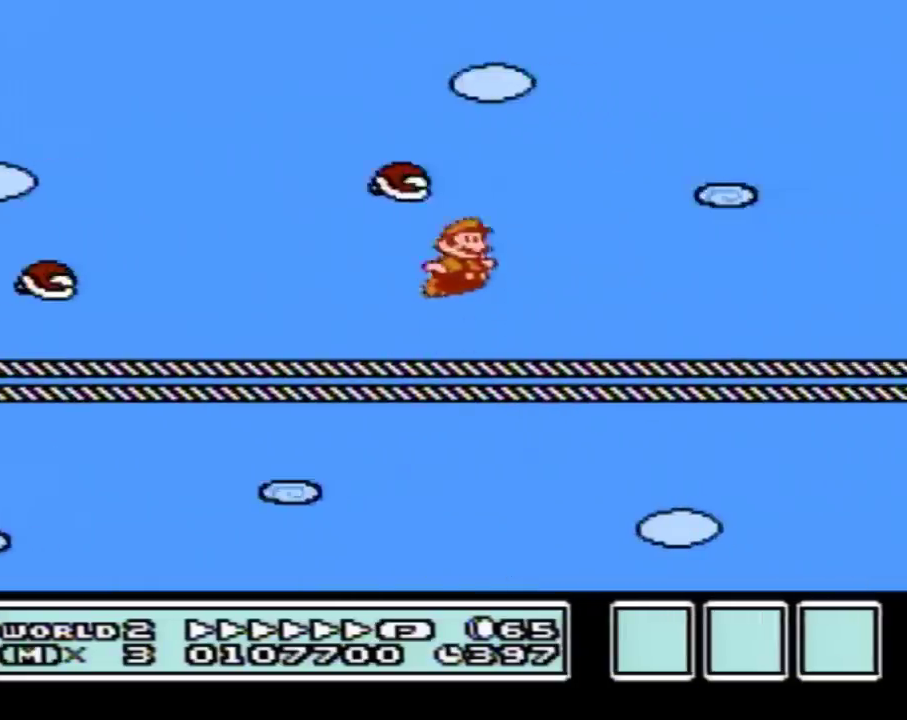
{"buttons": ["B", "DPAD_RIGHT"], "events": [[317, "A", "up"]]}
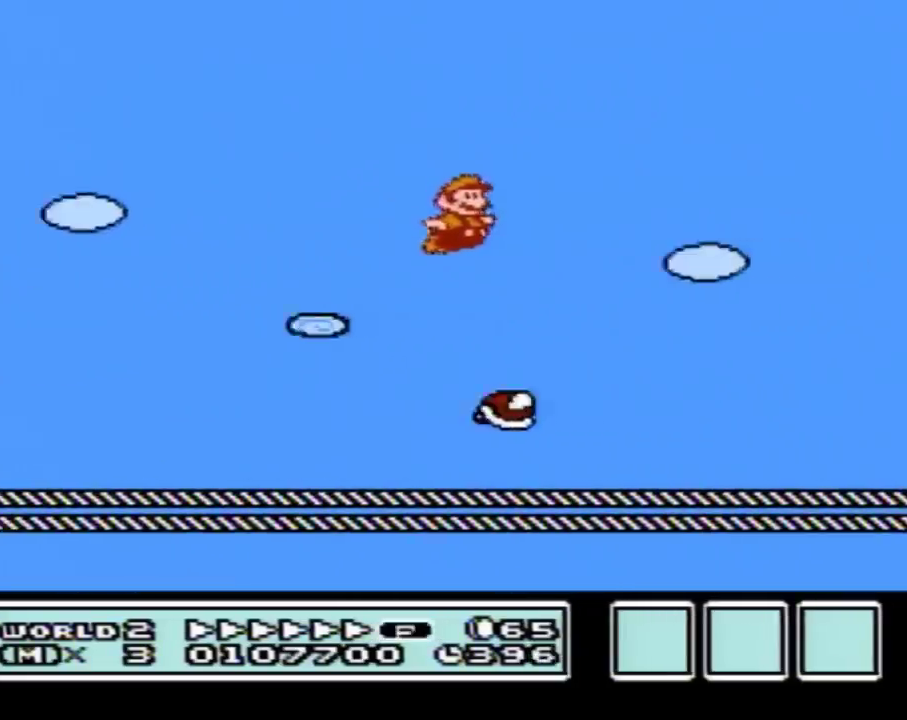
{"buttons": ["A", "B", "DPAD_RIGHT"], "events": [[467, "A", "down"]]}
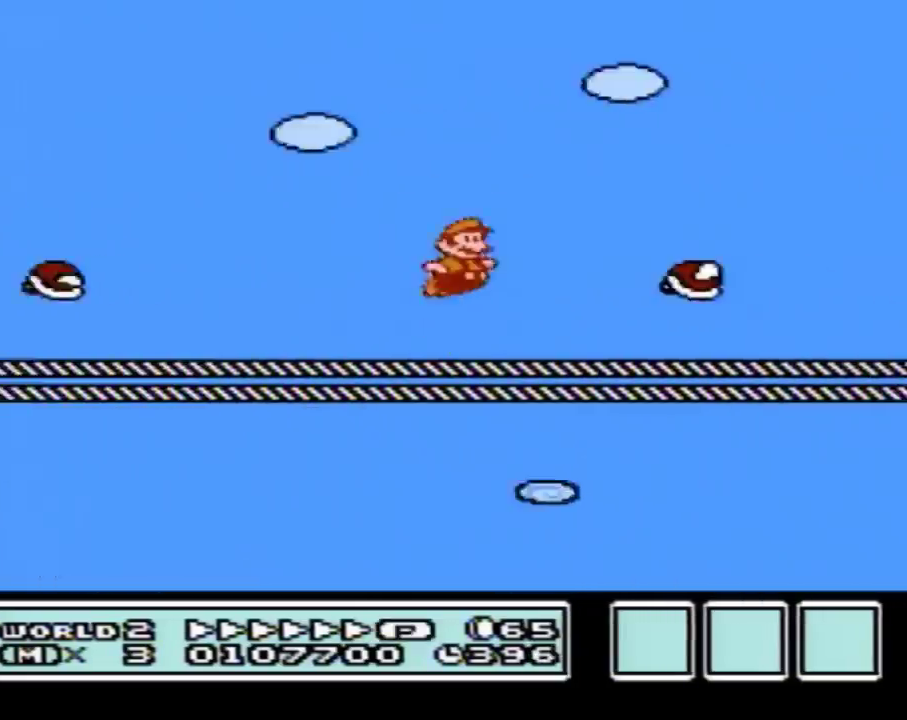
{"buttons": ["B", "DPAD_RIGHT"], "events": [[367, "A", "up"]]}
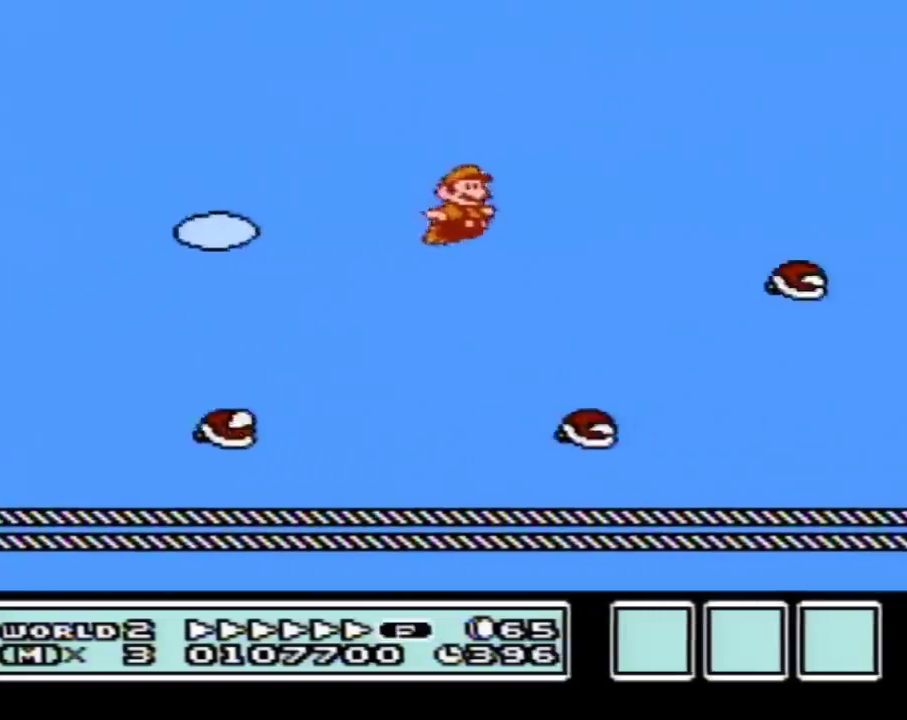
{"buttons": ["A", "B", "DPAD_RIGHT"], "events": [[500, "A", "down"]]}
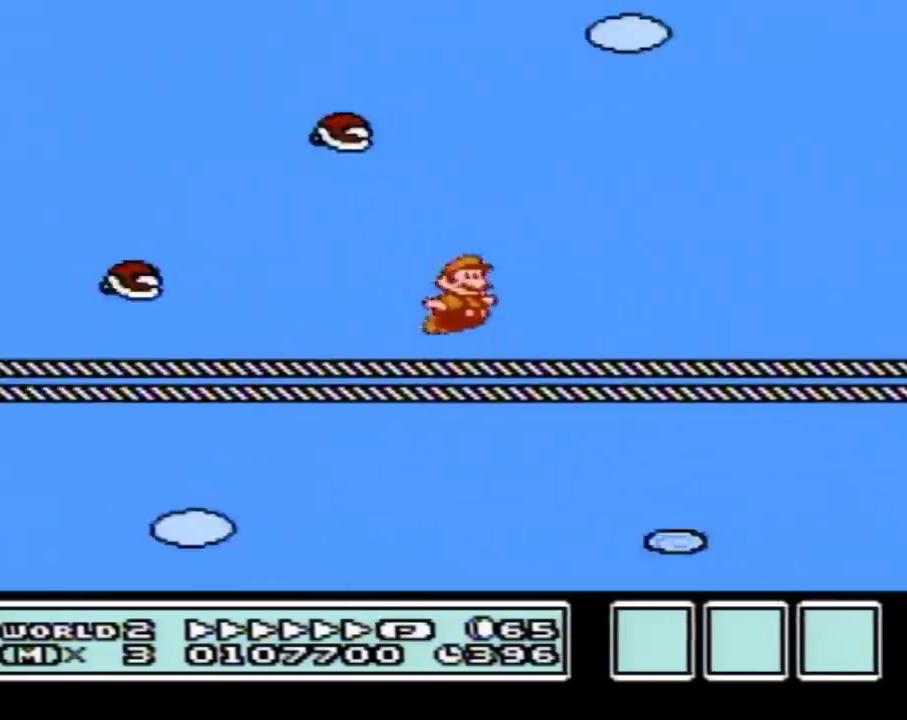
{"buttons": ["B", "DPAD_RIGHT"], "events": [[283, "A", "up"]]}
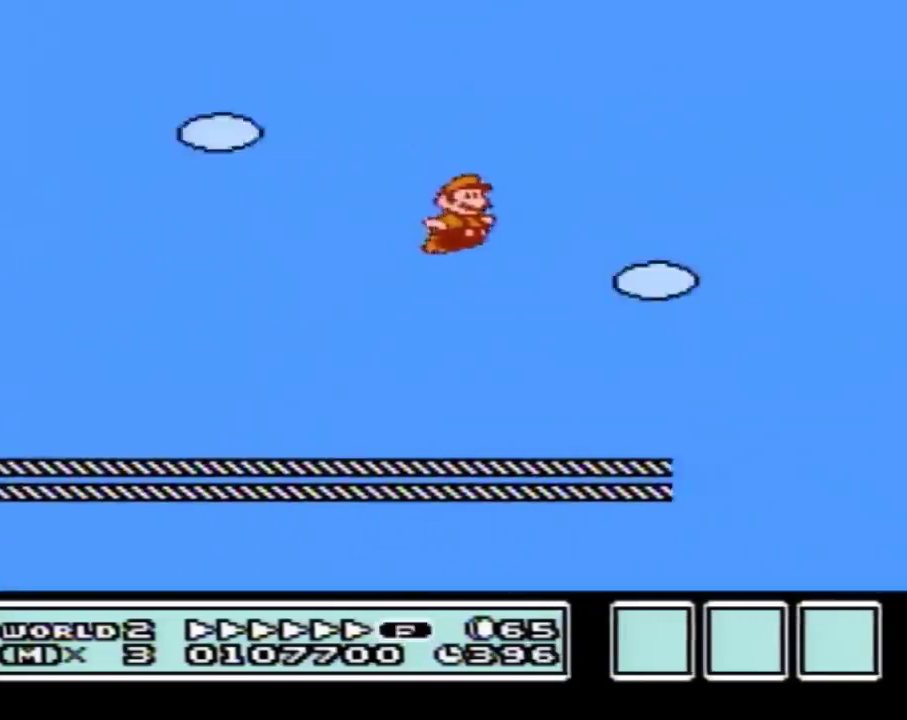
{"buttons": ["B", "DPAD_RIGHT"], "events": []}
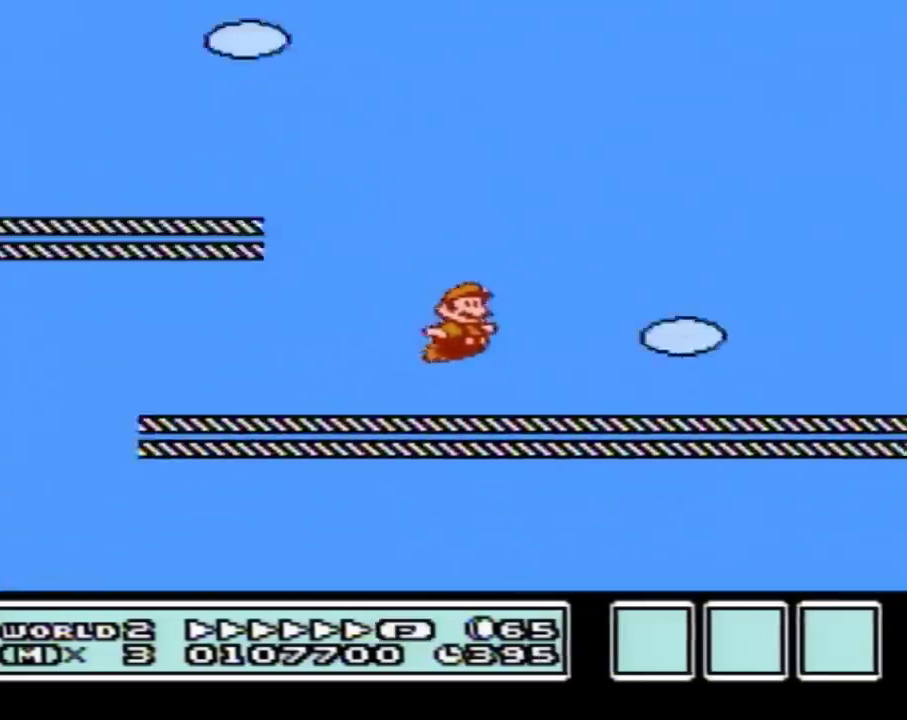
{"buttons": ["B", "DPAD_RIGHT"], "events": [[183, "A", "down"], [467, "A", "up"]]}
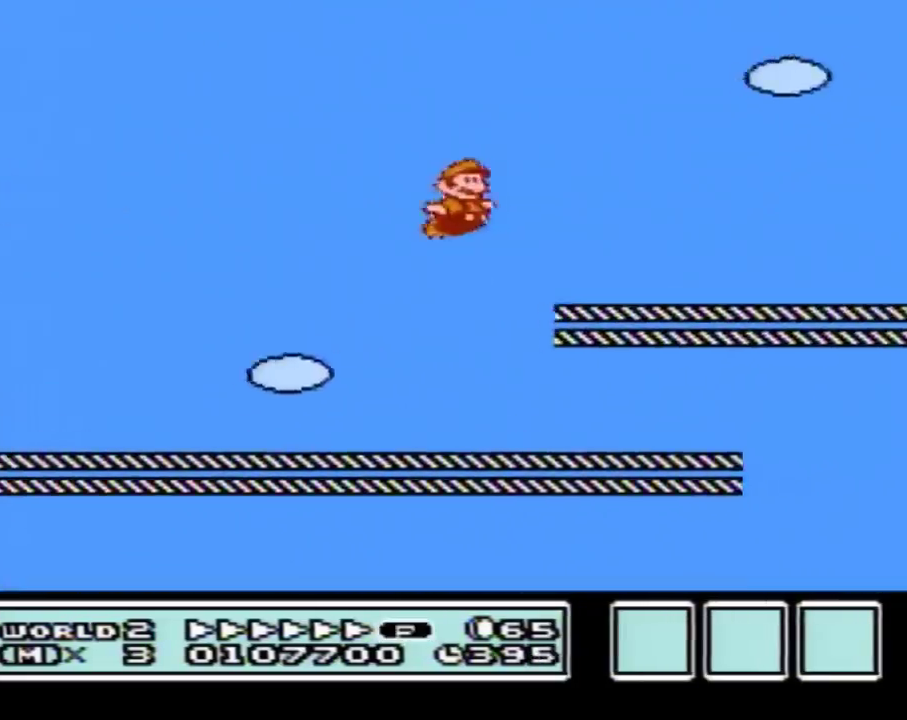
{"buttons": ["A", "B", "DPAD_RIGHT"], "events": [[350, "A", "down"]]}
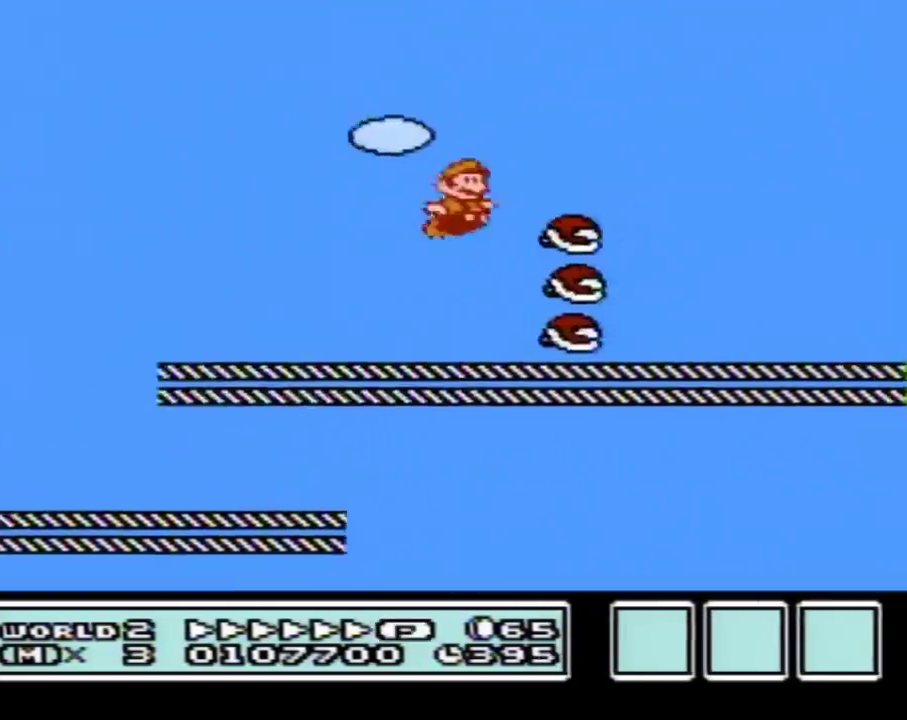
{"buttons": ["A", "B", "DPAD_RIGHT"], "events": []}
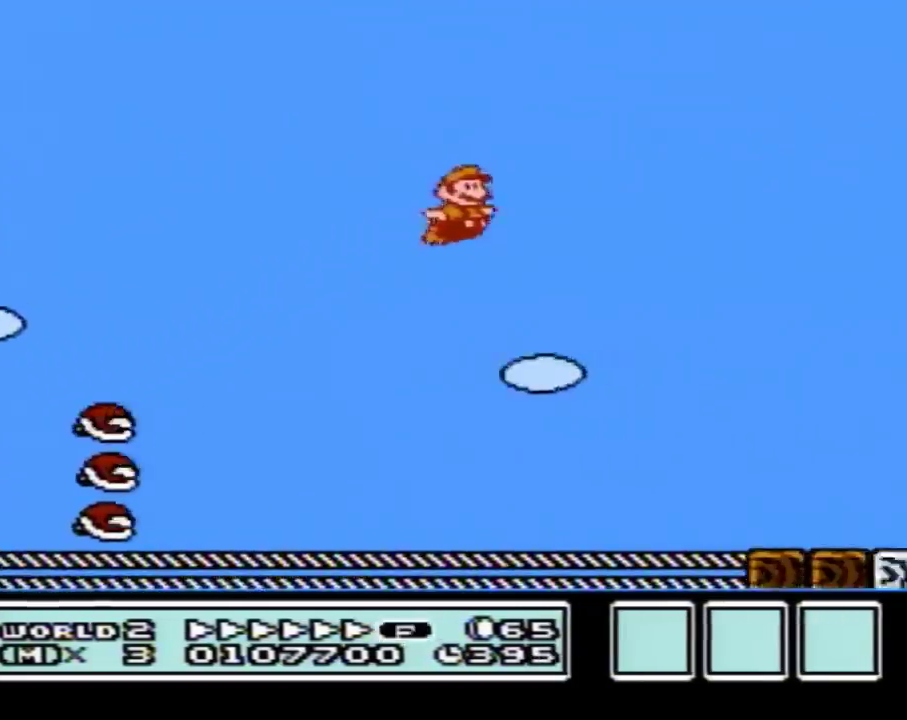
{"buttons": ["B", "DPAD_RIGHT"], "events": [[333, "A", "up"]]}